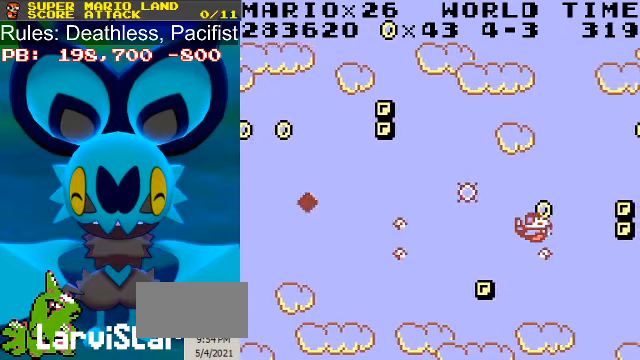
Gameplay with a controller (Nintendo layout); each line is a JSON object with the inputs held at the frame after it. "events" lists button and stick changes between this image and that frame as [ms after this image, input, new state], when the widget could be followed in between. Not read: L3 R3.
{"buttons": ["DPAD_UP"], "events": [[67, "DPAD_RIGHT", "up"], [100, "DPAD_UP", "up"], [500, "DPAD_UP", "down"]]}
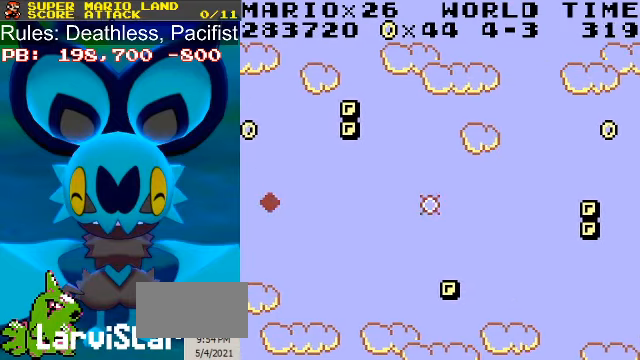
{"buttons": ["DPAD_DOWN"], "events": [[34, "DPAD_UP", "up"], [234, "A", "down"], [334, "A", "up"], [400, "DPAD_LEFT", "down"], [500, "DPAD_DOWN", "down"], [500, "DPAD_LEFT", "up"]]}
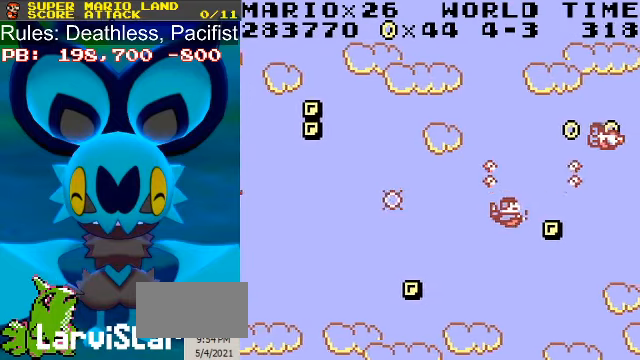
{"buttons": ["DPAD_LEFT"], "events": [[100, "DPAD_DOWN", "up"], [367, "DPAD_LEFT", "down"]]}
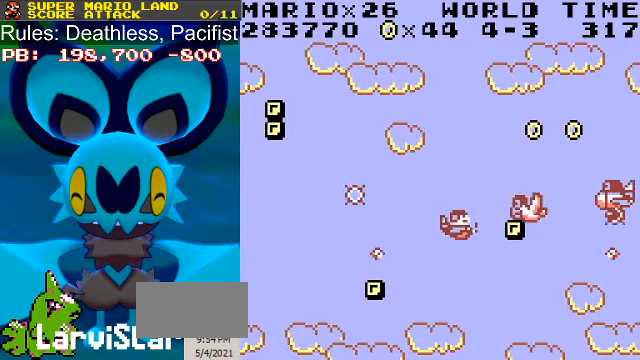
{"buttons": ["DPAD_DOWN"], "events": [[134, "DPAD_DOWN", "down"], [134, "DPAD_LEFT", "up"], [167, "DPAD_DOWN", "up"], [400, "DPAD_DOWN", "down"]]}
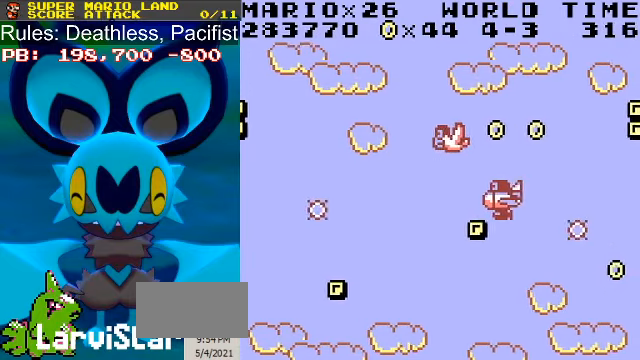
{"buttons": ["DPAD_DOWN", "DPAD_LEFT"], "events": [[500, "DPAD_LEFT", "down"]]}
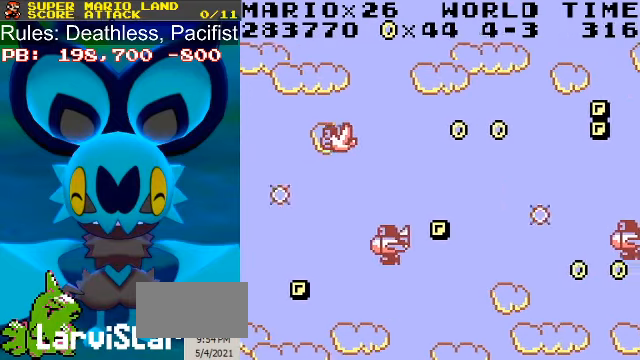
{"buttons": ["DPAD_UP"], "events": [[167, "DPAD_DOWN", "up"], [200, "DPAD_LEFT", "up"], [367, "DPAD_LEFT", "down"], [467, "DPAD_UP", "down"], [500, "DPAD_LEFT", "up"]]}
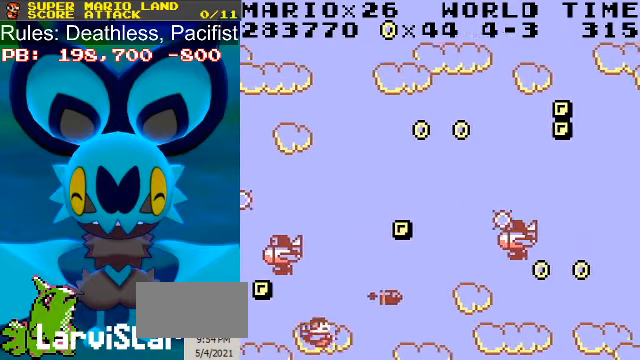
{"buttons": ["DPAD_UP"], "events": []}
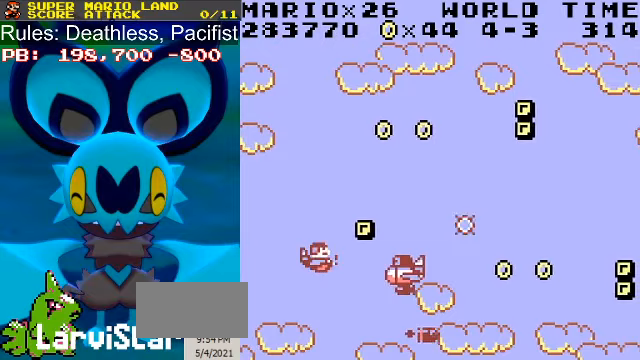
{"buttons": ["DPAD_UP", "DPAD_RIGHT"], "events": [[67, "DPAD_LEFT", "down"], [167, "DPAD_LEFT", "up"], [367, "DPAD_RIGHT", "down"]]}
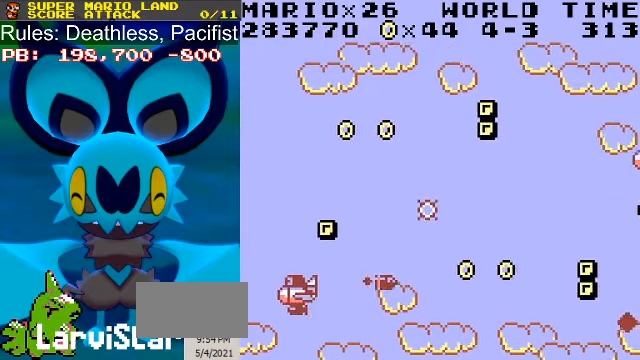
{"buttons": ["DPAD_UP", "DPAD_RIGHT"], "events": [[67, "DPAD_RIGHT", "up"], [167, "DPAD_RIGHT", "down"]]}
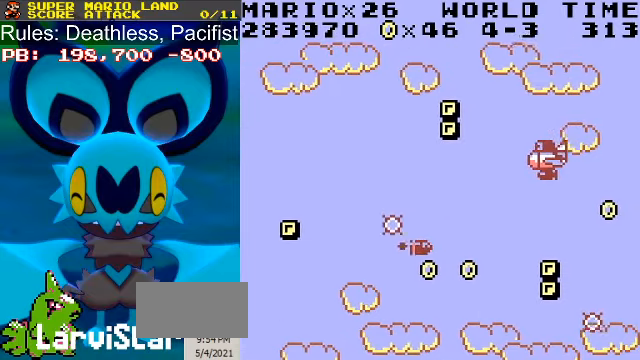
{"buttons": ["DPAD_UP"], "events": [[67, "DPAD_UP", "up"], [133, "A", "down"], [200, "A", "up"], [200, "DPAD_RIGHT", "up"], [467, "DPAD_UP", "down"]]}
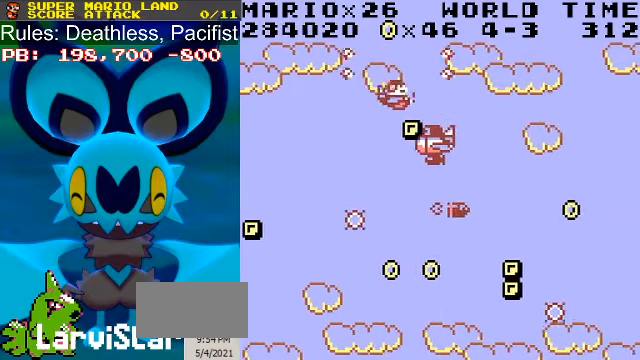
{"buttons": [], "events": [[67, "DPAD_RIGHT", "down"], [367, "DPAD_UP", "up"], [500, "DPAD_RIGHT", "up"]]}
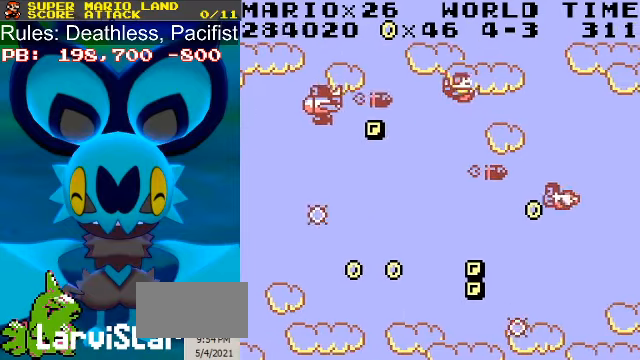
{"buttons": [], "events": [[167, "DPAD_RIGHT", "down"], [467, "DPAD_RIGHT", "up"]]}
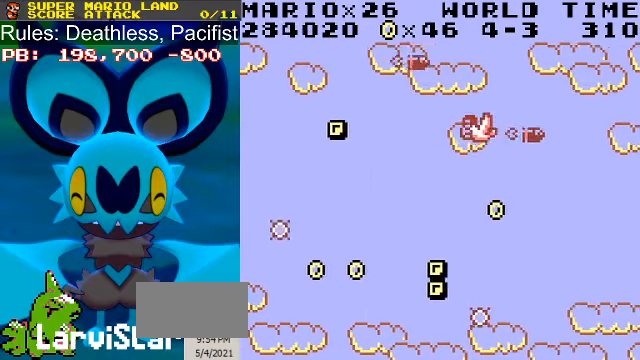
{"buttons": [], "events": [[333, "DPAD_DOWN", "down"], [467, "DPAD_DOWN", "up"]]}
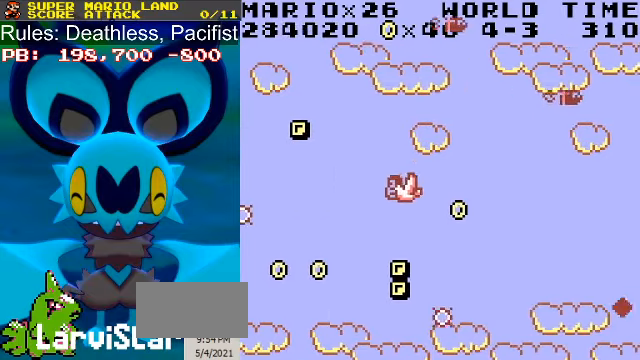
{"buttons": [], "events": []}
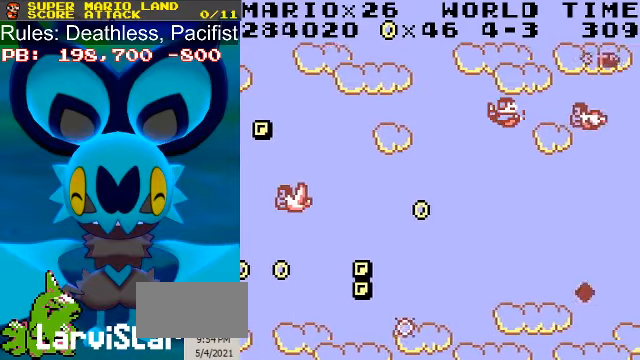
{"buttons": ["DPAD_LEFT"], "events": [[100, "DPAD_LEFT", "down"], [367, "DPAD_LEFT", "up"], [500, "DPAD_LEFT", "down"]]}
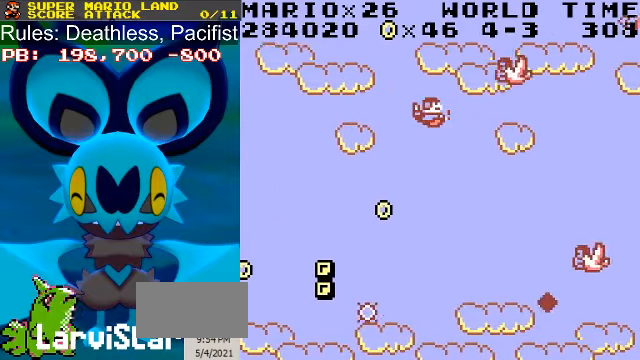
{"buttons": ["DPAD_RIGHT"], "events": [[133, "DPAD_LEFT", "up"], [233, "DPAD_UP", "down"], [333, "DPAD_RIGHT", "down"], [433, "DPAD_UP", "up"]]}
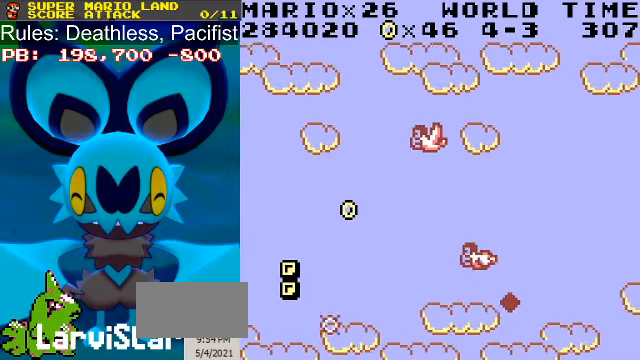
{"buttons": ["DPAD_RIGHT"], "events": [[333, "DPAD_DOWN", "down"], [467, "DPAD_DOWN", "up"]]}
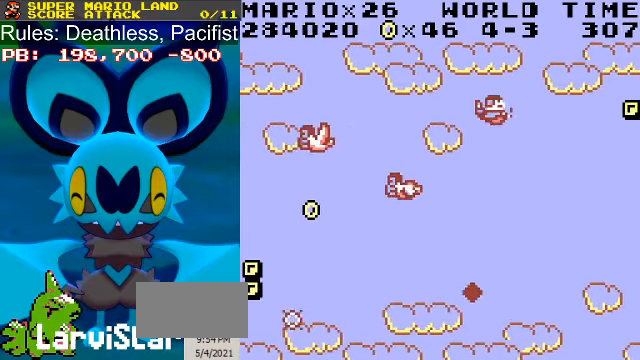
{"buttons": [], "events": [[167, "A", "down"], [300, "A", "up"], [433, "DPAD_RIGHT", "up"]]}
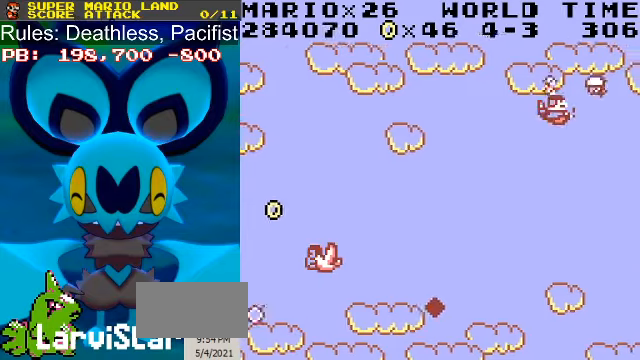
{"buttons": ["DPAD_RIGHT"], "events": [[366, "DPAD_RIGHT", "down"]]}
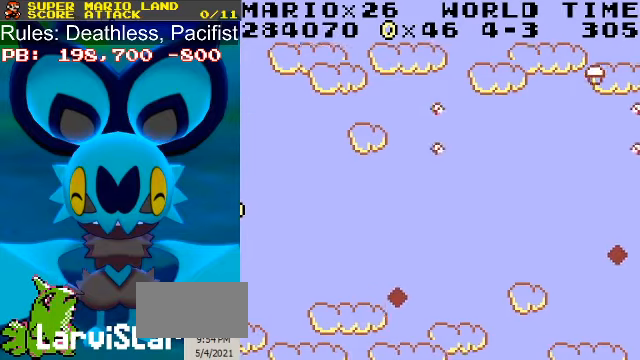
{"buttons": ["DPAD_LEFT"], "events": [[100, "DPAD_RIGHT", "up"], [500, "DPAD_LEFT", "down"]]}
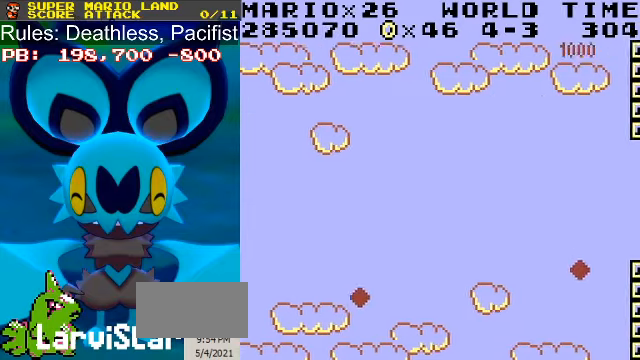
{"buttons": [], "events": [[366, "DPAD_LEFT", "up"]]}
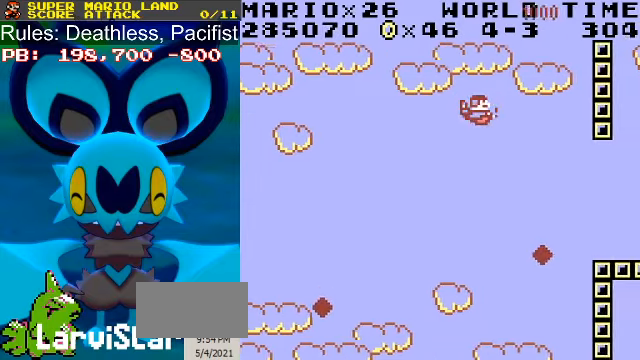
{"buttons": [], "events": []}
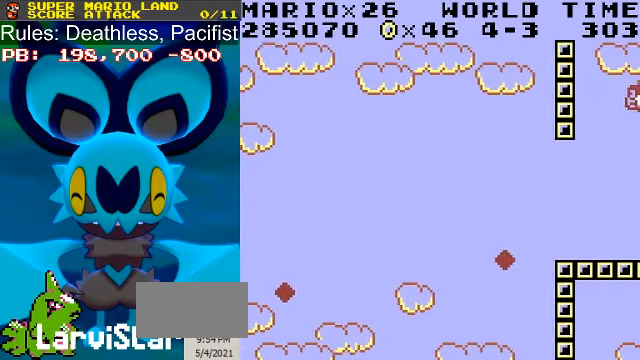
{"buttons": ["DPAD_LEFT"], "events": [[300, "DPAD_DOWN", "down"], [366, "DPAD_DOWN", "up"], [466, "DPAD_LEFT", "down"]]}
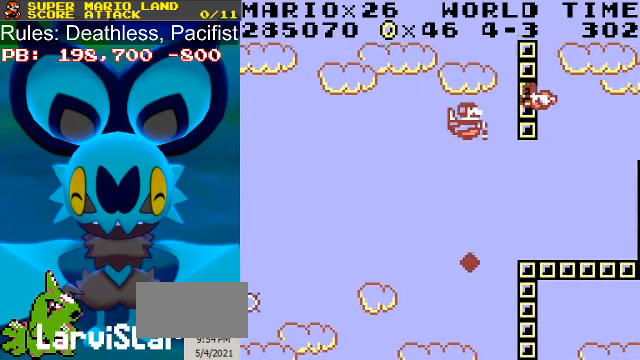
{"buttons": ["DPAD_DOWN", "DPAD_RIGHT"], "events": [[333, "DPAD_DOWN", "down"], [333, "DPAD_LEFT", "up"], [400, "DPAD_RIGHT", "down"]]}
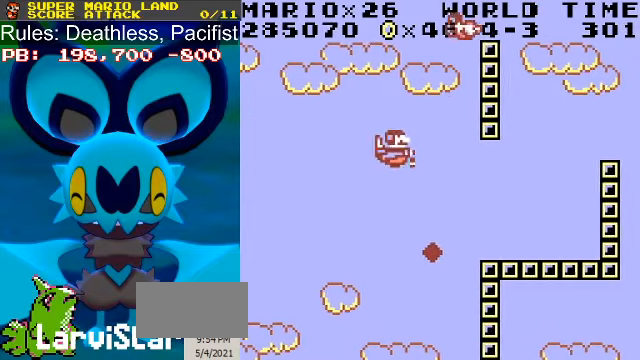
{"buttons": ["DPAD_UP", "DPAD_RIGHT"], "events": [[233, "DPAD_DOWN", "up"], [466, "DPAD_UP", "down"]]}